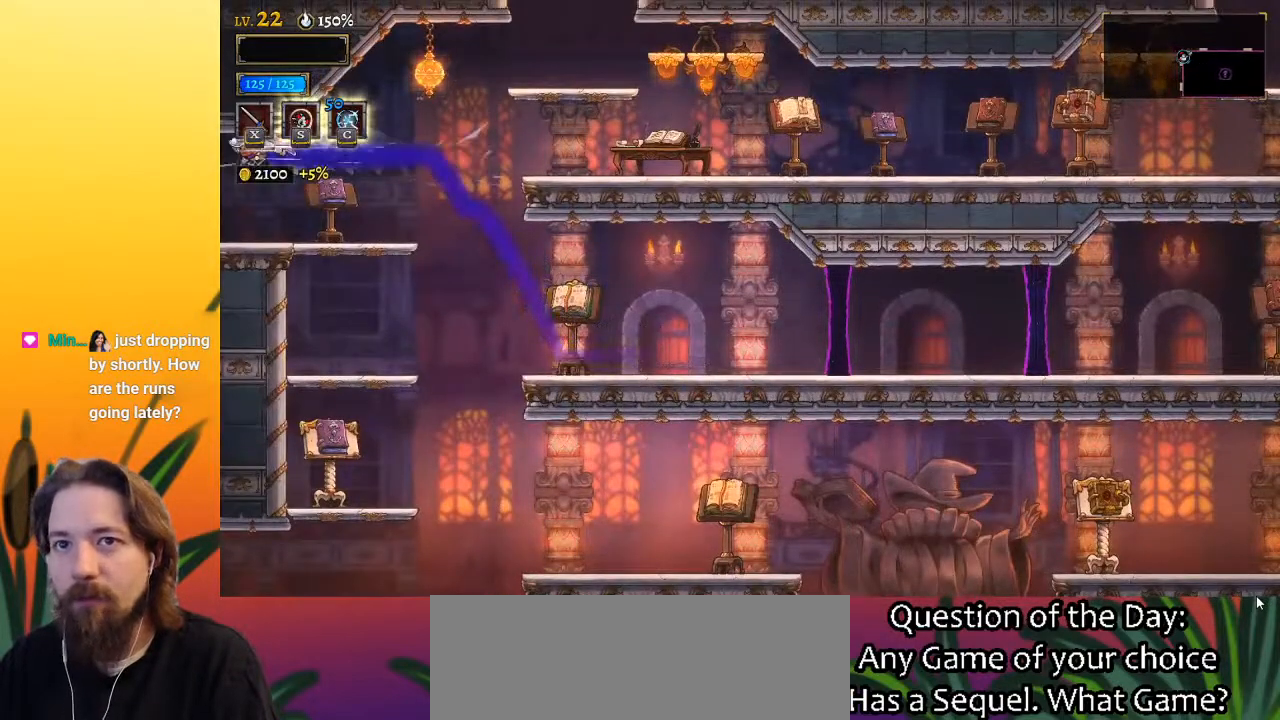
Gameplay with keyboard; each line is a JSON object with the keys held at the frame after it. "events" lists presses ("down") and releases ("up") of "a", "c", "d", "down", "left", "right", "s", "up", "x" and "z" between this image and that frame as [ms after this image, input, new state], when the widget could be followed in between. No other keys are recorded. Mouse input is not recorded.
{"keys": [], "events": [[350, "left", "up"]]}
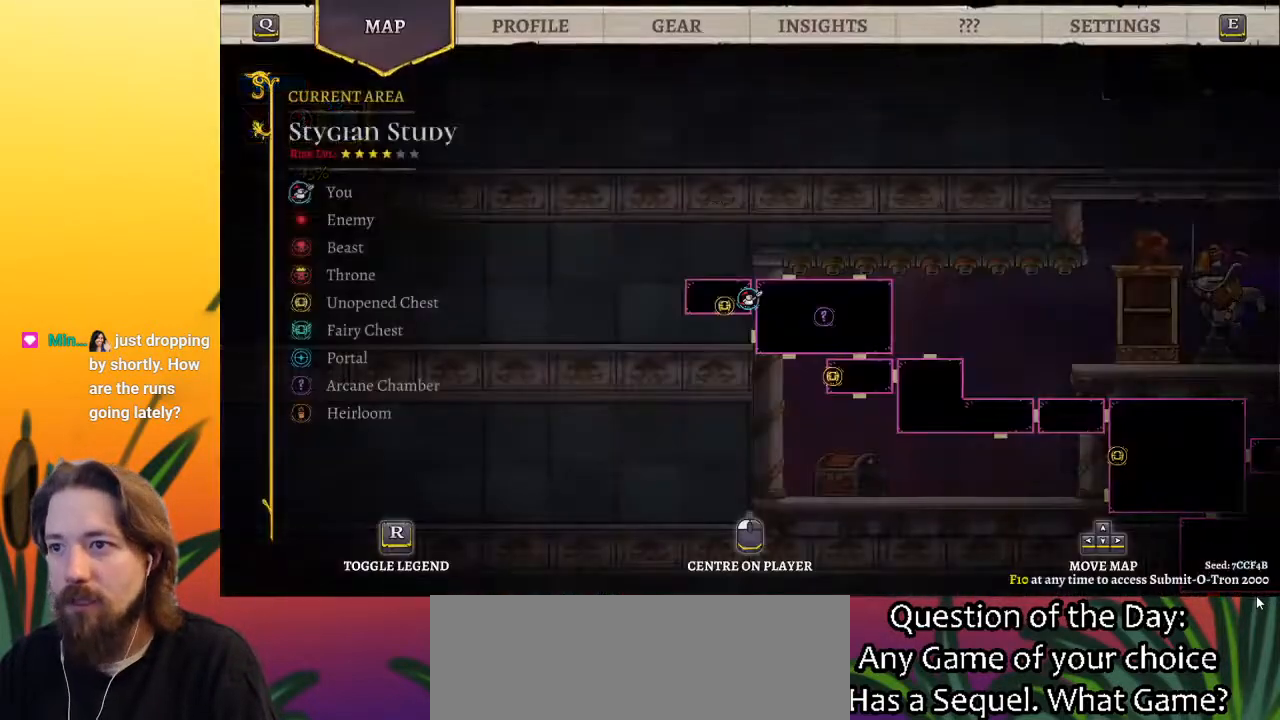
{"keys": ["d", "right"], "events": [[317, "right", "down"], [467, "d", "down"]]}
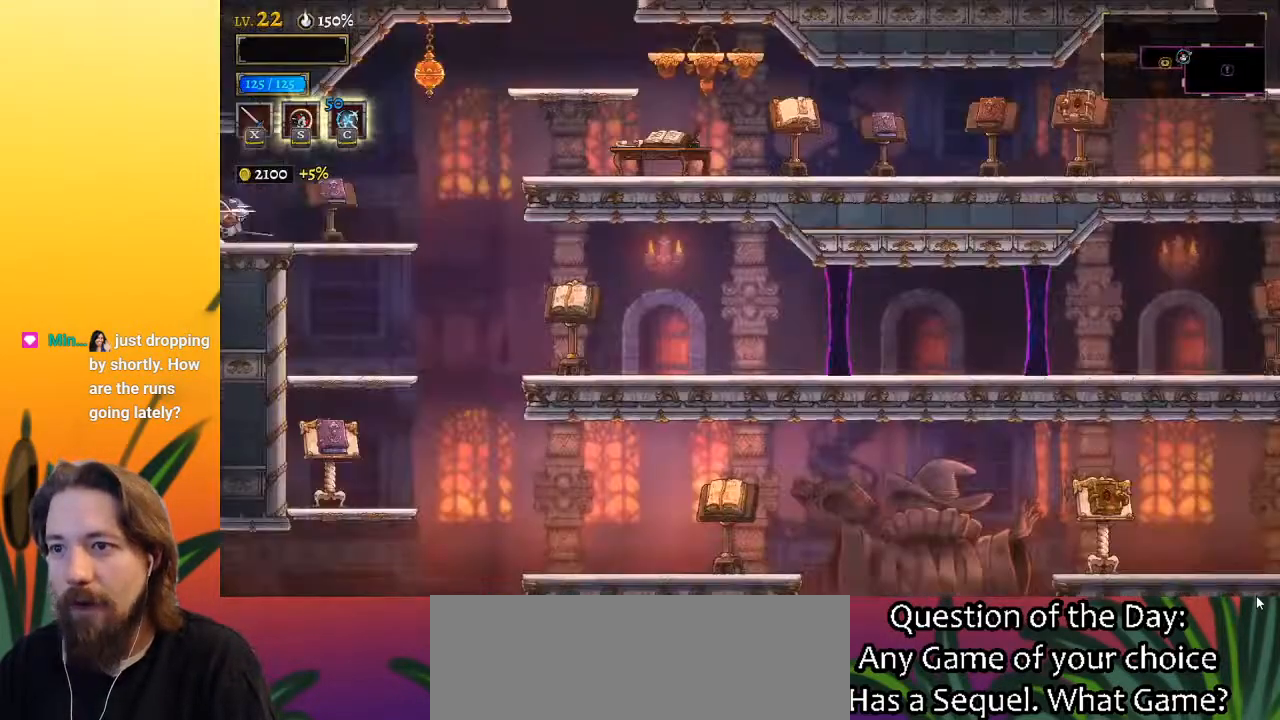
{"keys": ["right"], "events": [[100, "d", "up"]]}
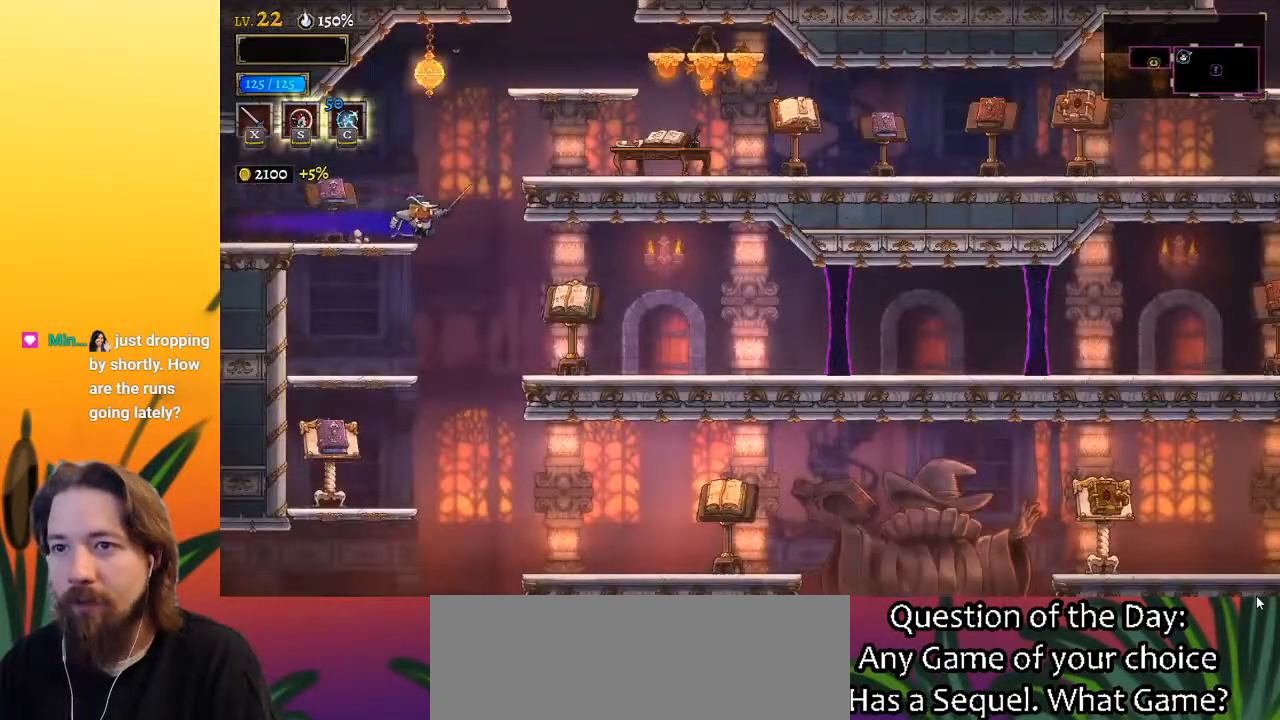
{"keys": [], "events": [[33, "right", "up"], [133, "right", "down"], [317, "right", "up"]]}
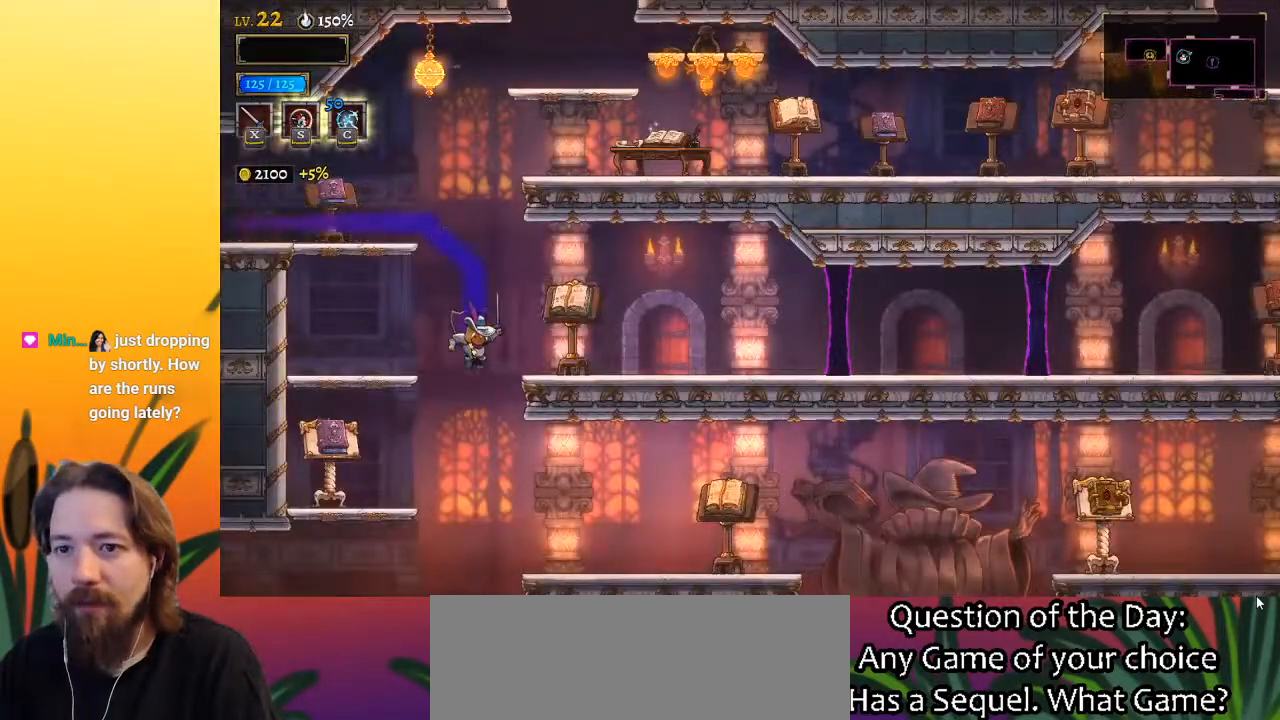
{"keys": ["a", "left"], "events": [[100, "left", "down"], [417, "a", "down"]]}
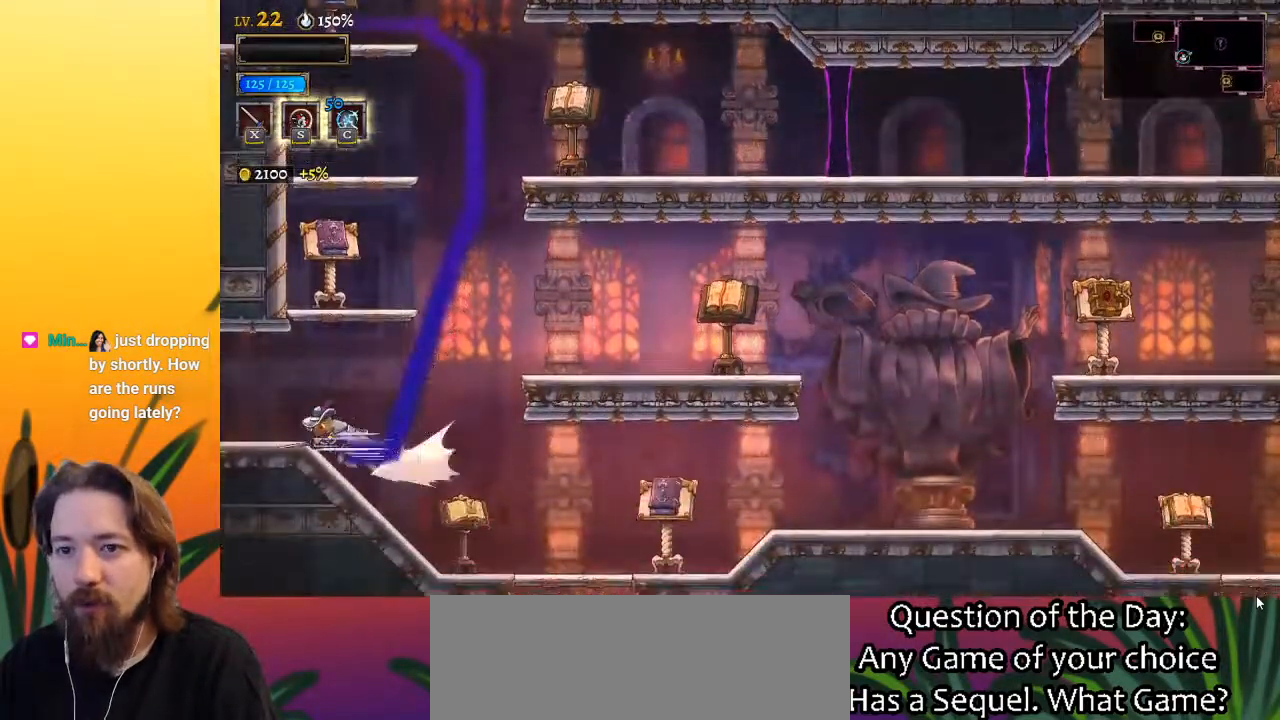
{"keys": [], "events": [[200, "a", "up"], [483, "left", "up"]]}
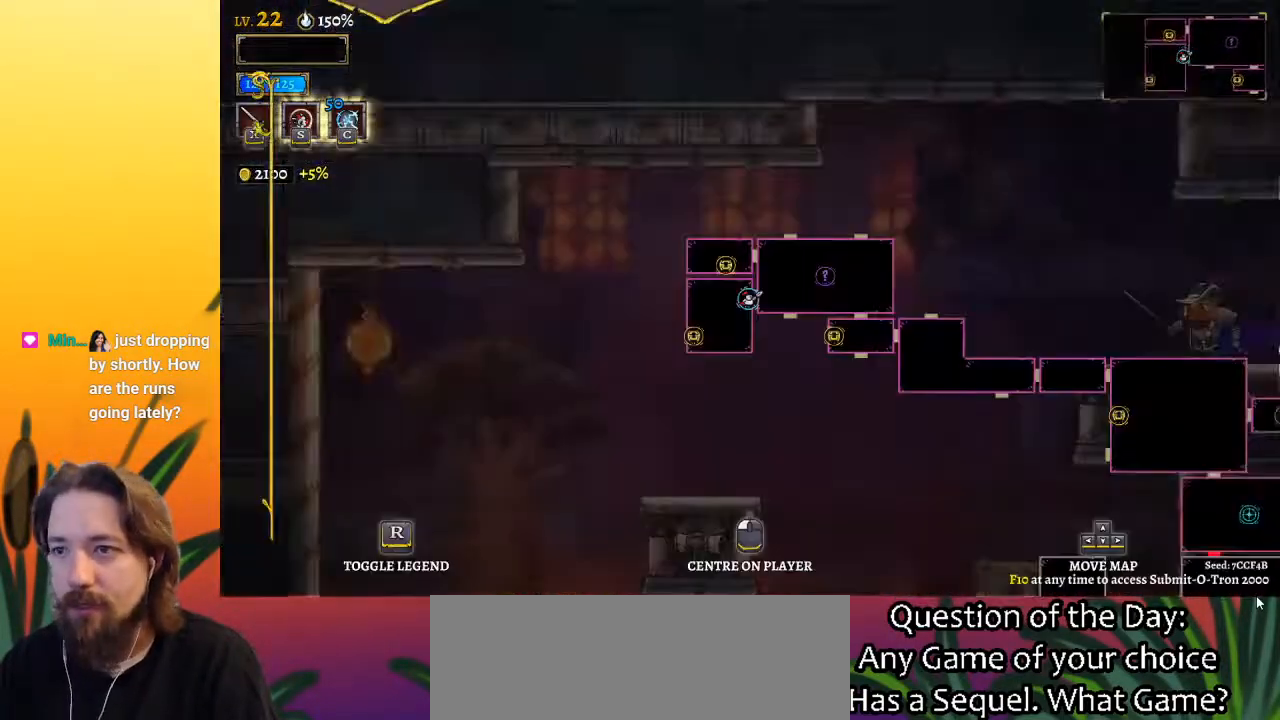
{"keys": [], "events": []}
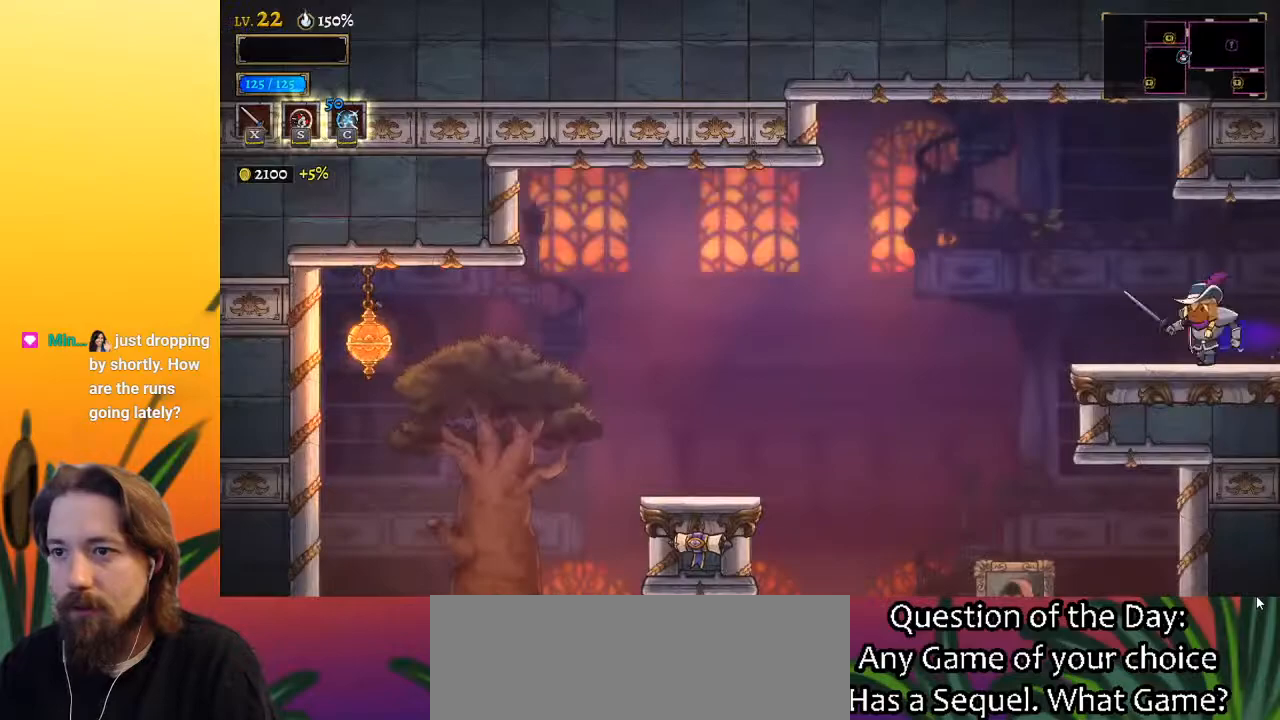
{"keys": [], "events": [[50, "right", "down"], [250, "d", "down"], [283, "d", "up"], [367, "right", "up"]]}
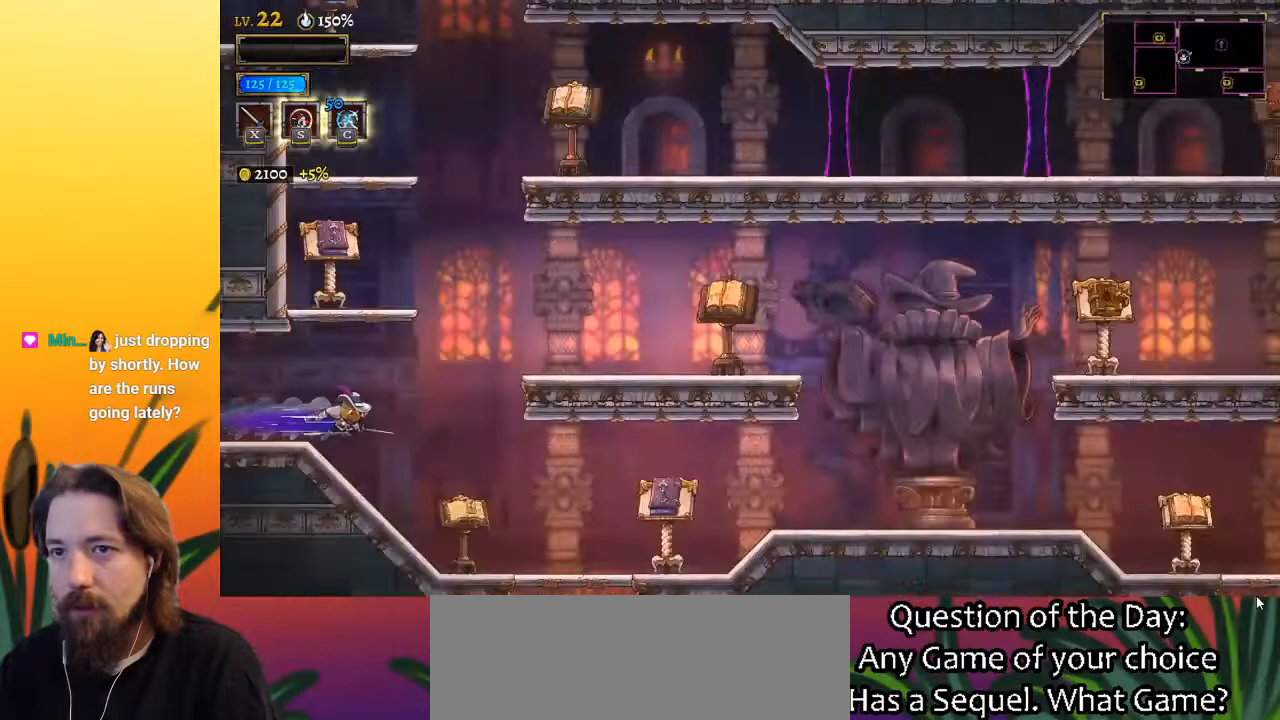
{"keys": ["z"], "events": [[67, "right", "down"], [250, "right", "up"], [250, "z", "down"]]}
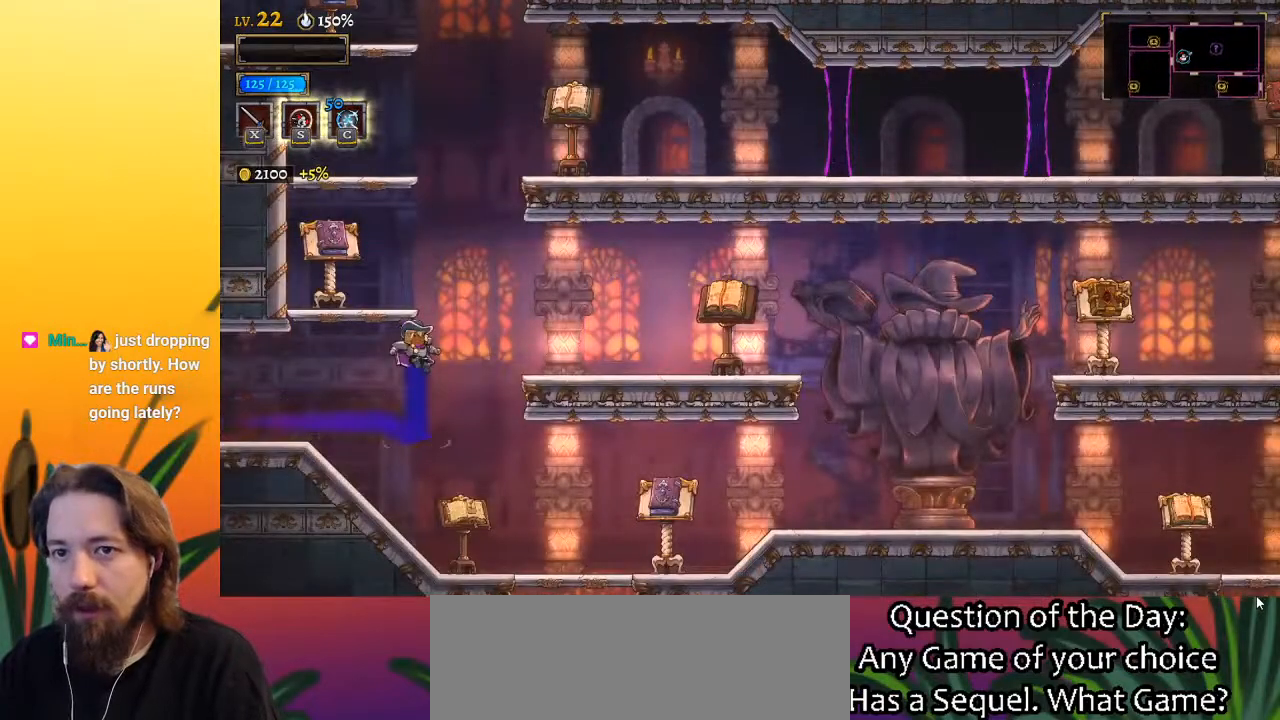
{"keys": [], "events": [[33, "left", "down"], [117, "z", "up"], [450, "left", "up"]]}
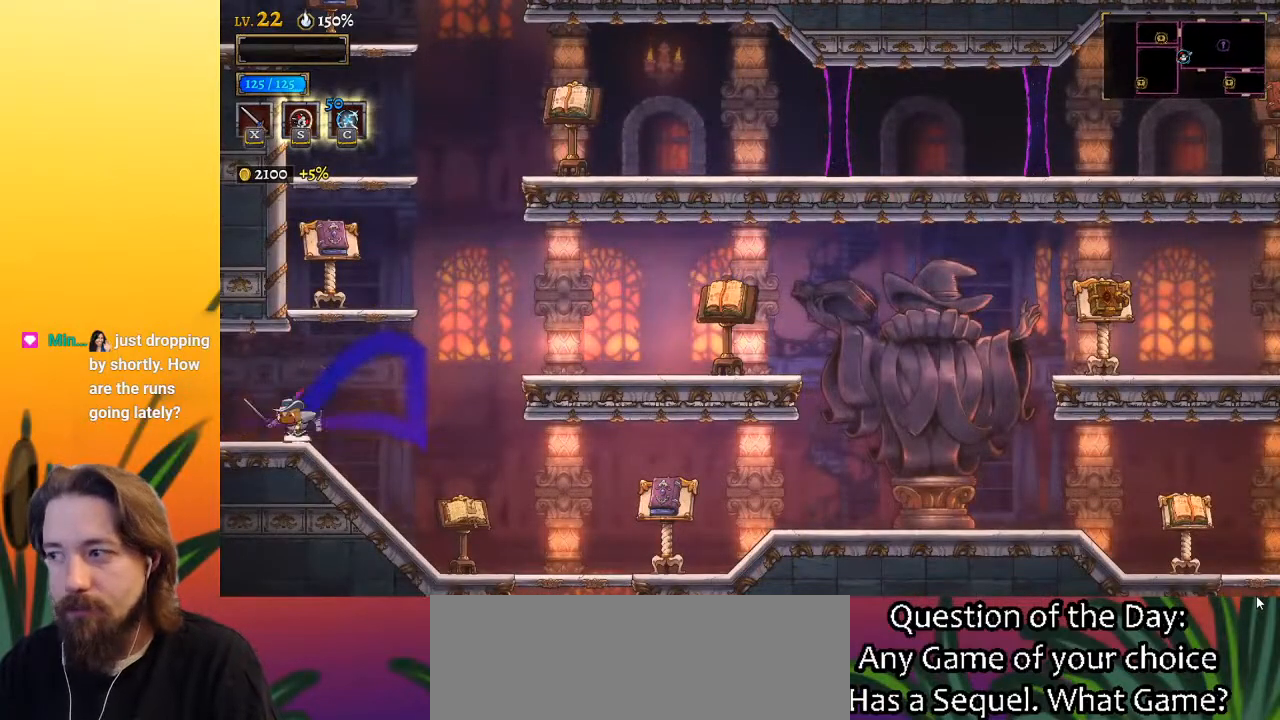
{"keys": [], "events": [[50, "right", "down"], [100, "z", "down"], [300, "right", "up"], [433, "z", "up"]]}
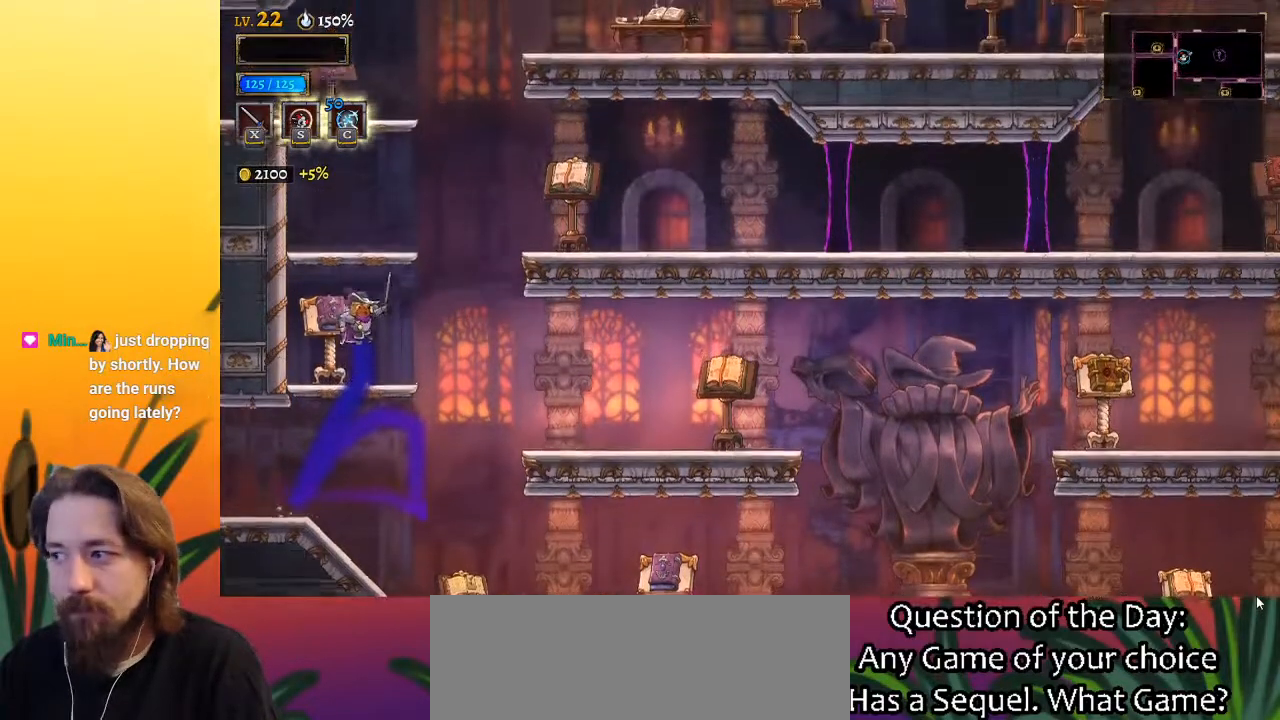
{"keys": ["z"], "events": [[350, "z", "down"]]}
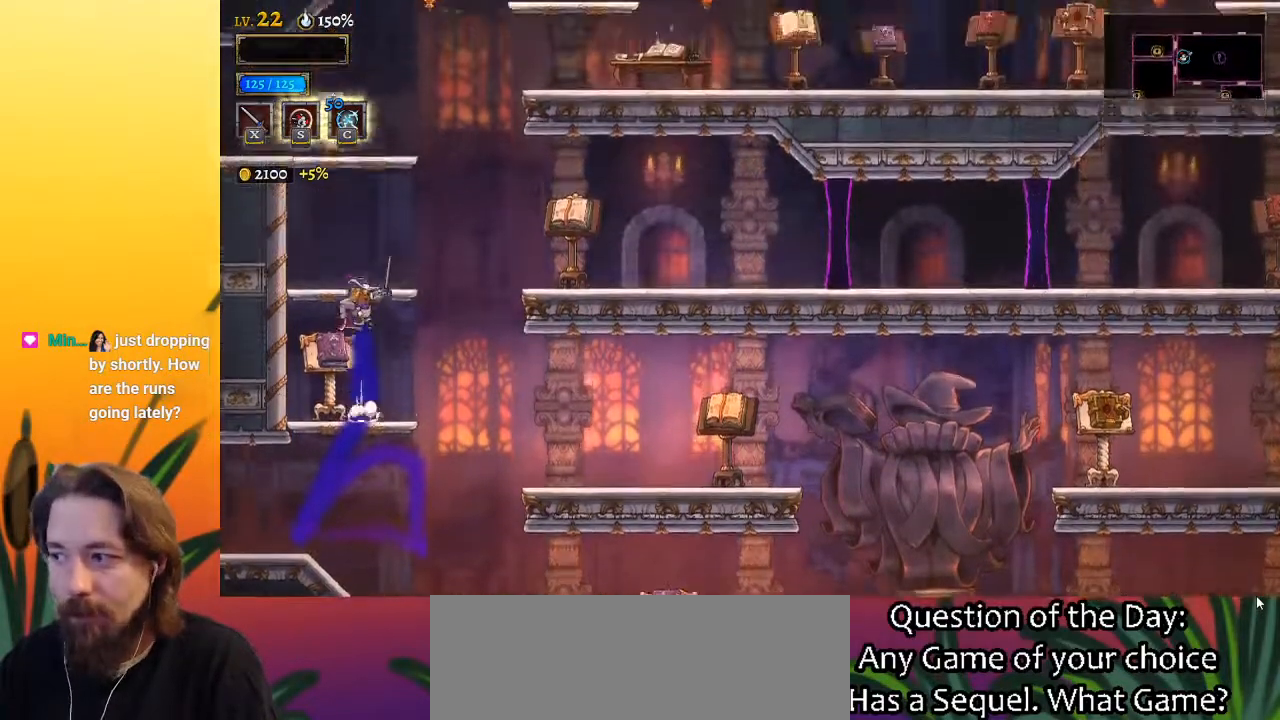
{"keys": [], "events": [[183, "z", "up"]]}
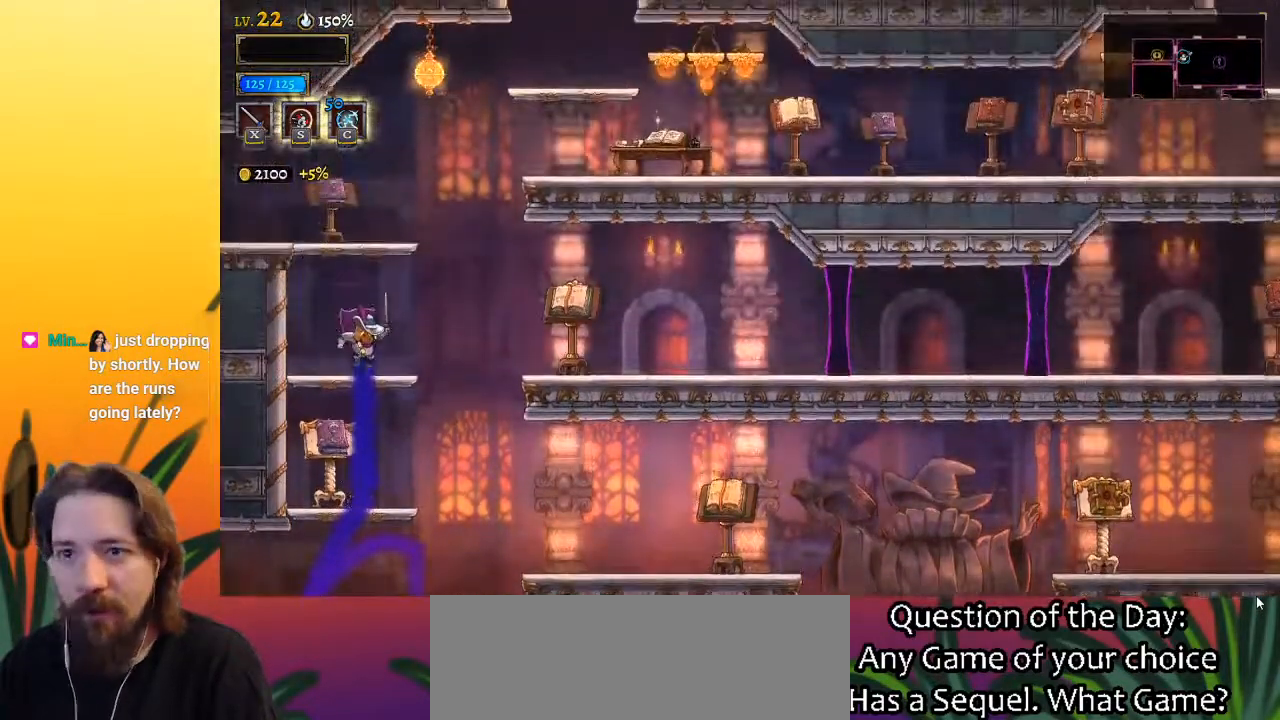
{"keys": [], "events": [[67, "z", "down"], [350, "z", "up"]]}
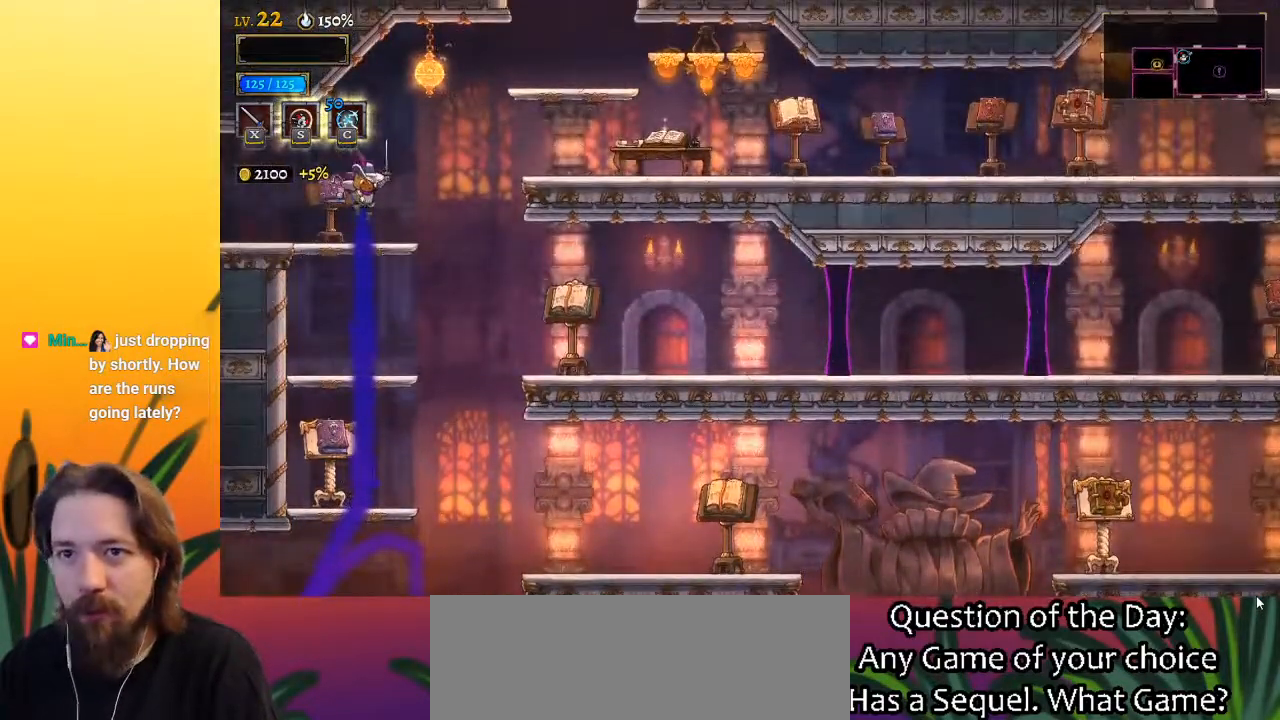
{"keys": ["right", "z"], "events": [[33, "right", "down"], [183, "z", "down"]]}
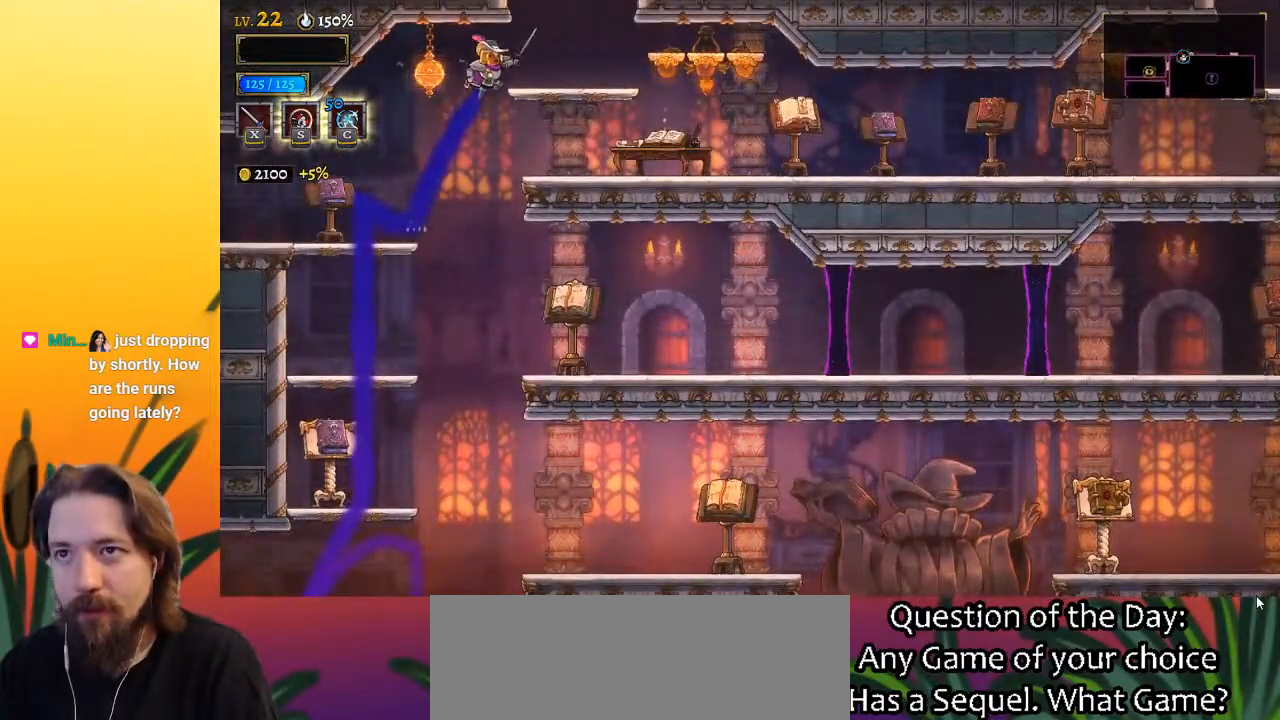
{"keys": ["z"], "events": [[117, "z", "up"], [317, "right", "up"], [367, "z", "down"]]}
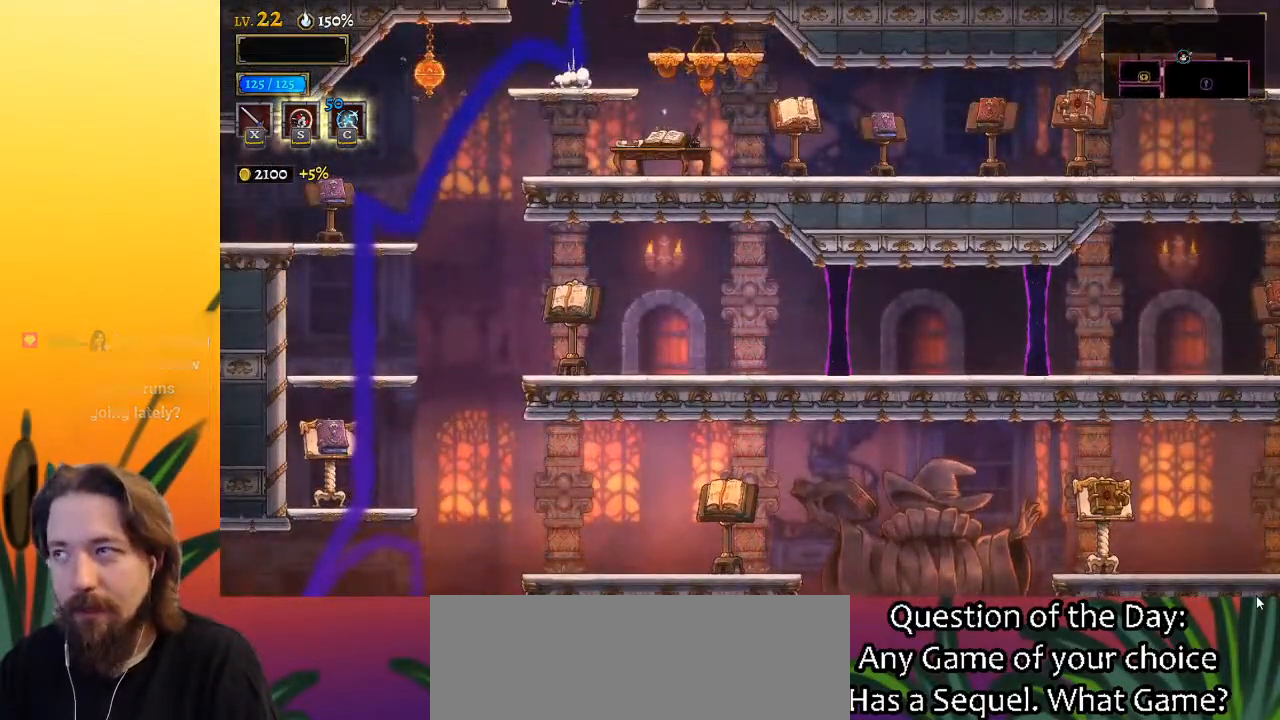
{"keys": [], "events": [[100, "z", "up"]]}
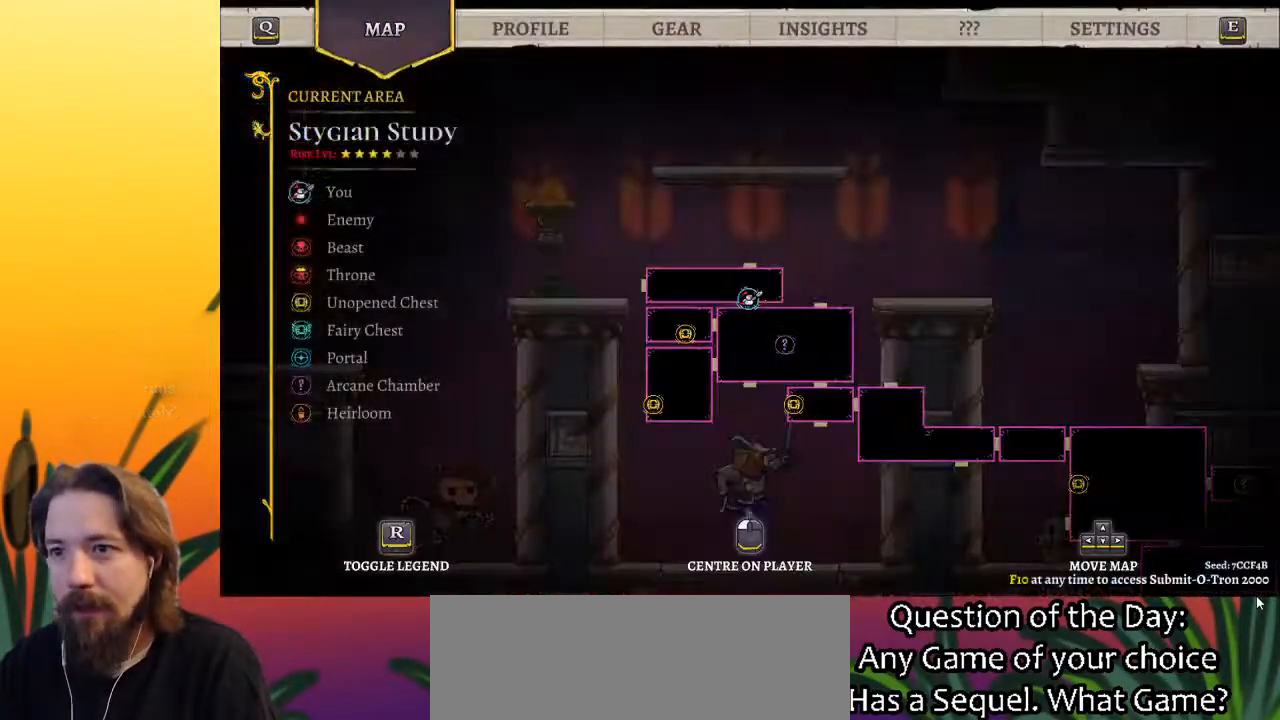
{"keys": ["z"], "events": [[167, "left", "down"], [300, "z", "down"], [350, "left", "up"]]}
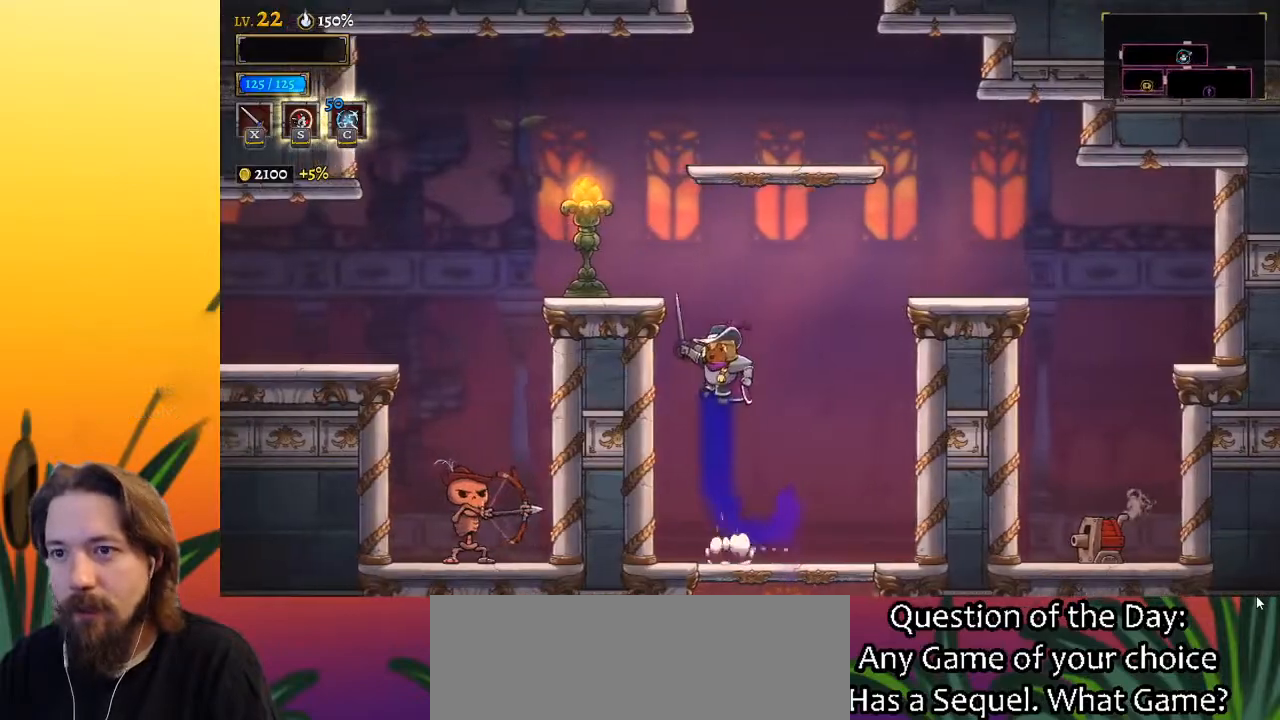
{"keys": ["right"], "events": [[133, "left", "down"], [367, "z", "up"], [450, "left", "up"], [500, "right", "down"]]}
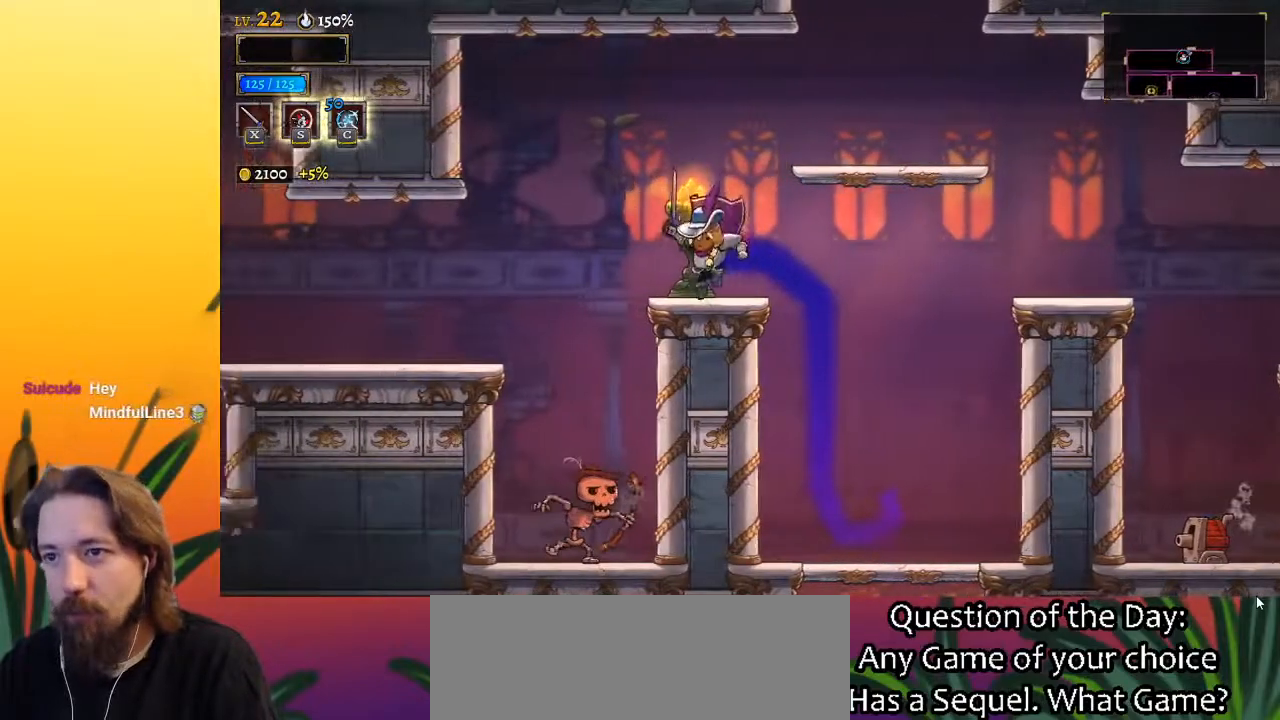
{"keys": ["right"], "events": [[150, "z", "down"], [467, "z", "up"]]}
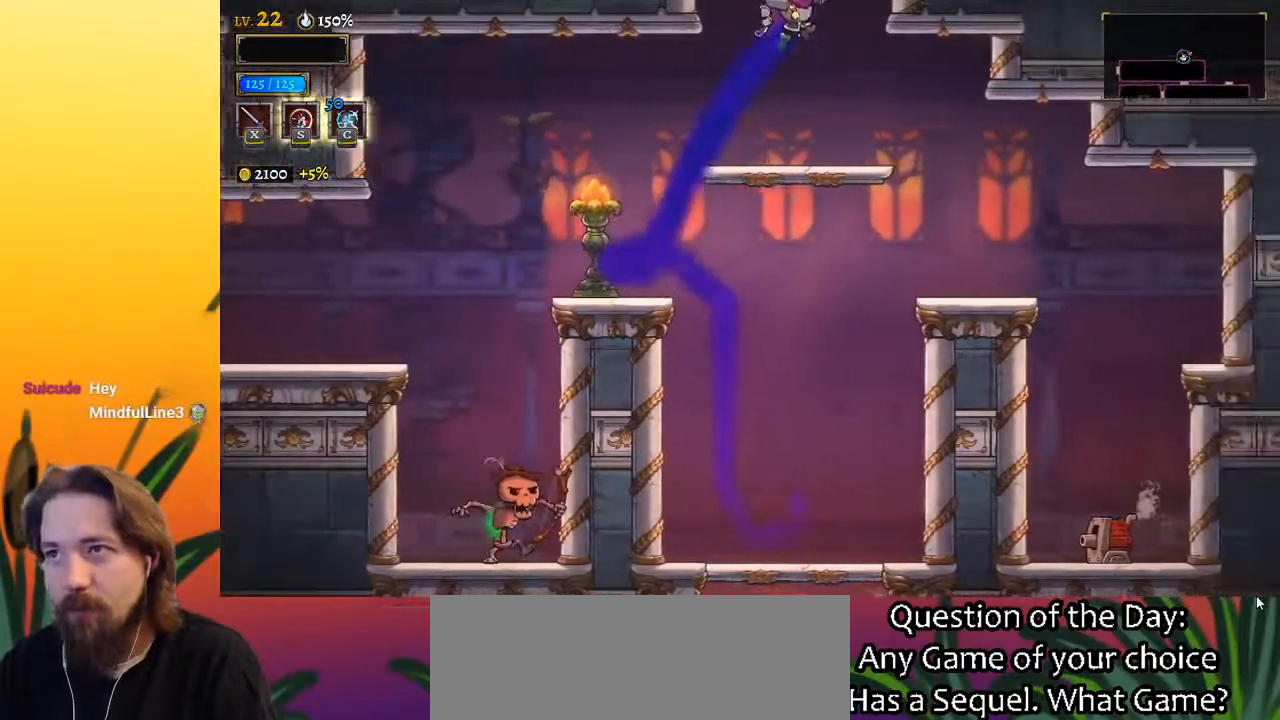
{"keys": [], "events": [[17, "right", "up"], [17, "z", "down"], [200, "z", "up"]]}
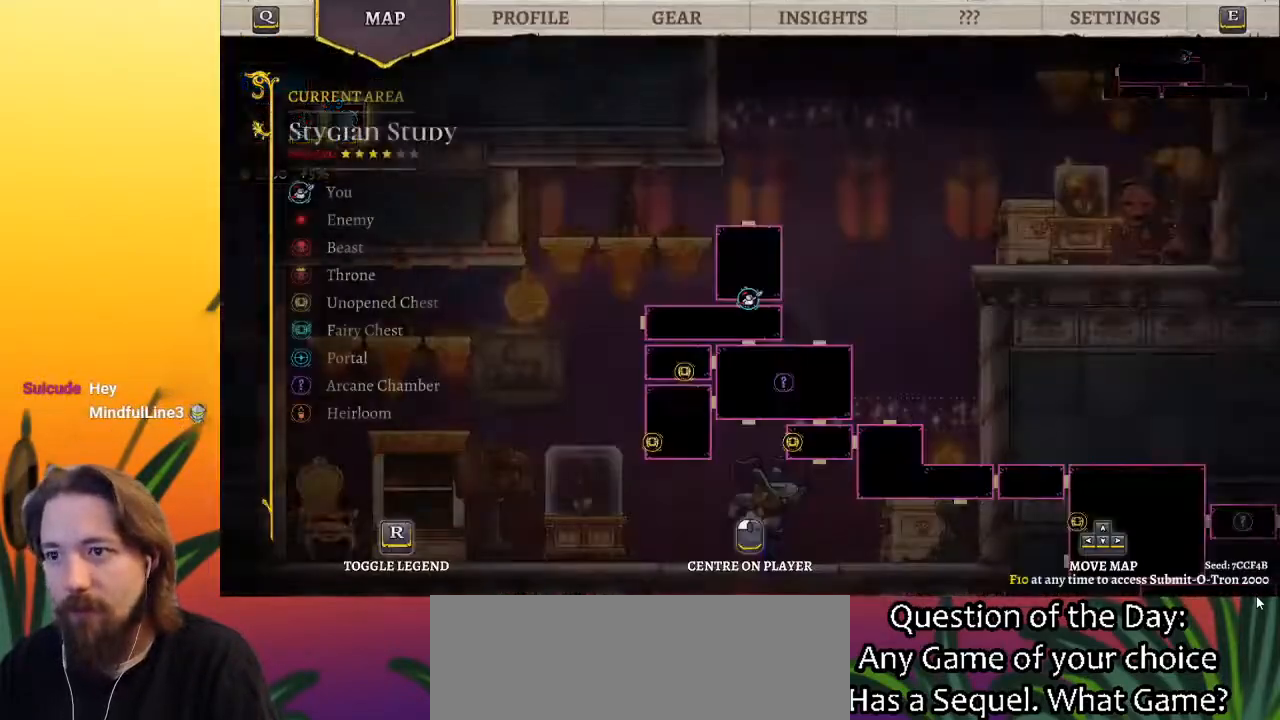
{"keys": ["z"], "events": [[417, "z", "down"]]}
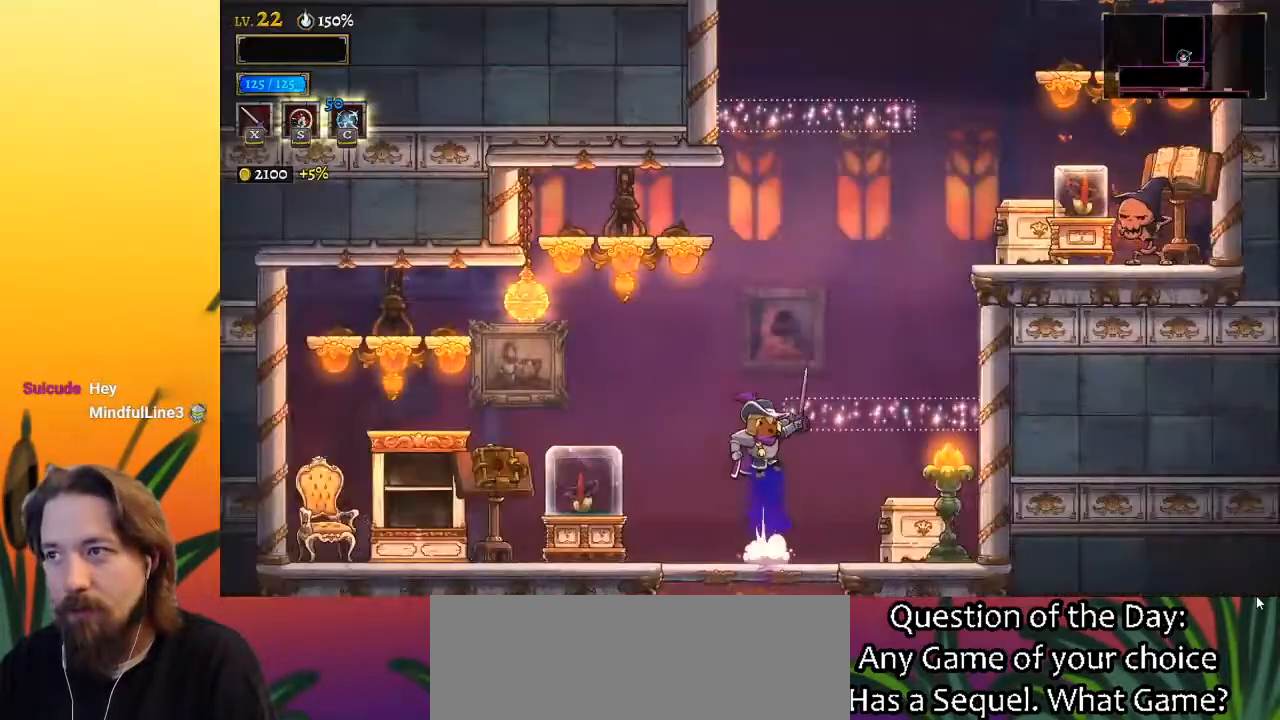
{"keys": ["z"], "events": [[50, "right", "down"], [100, "z", "up"], [283, "right", "up"], [467, "z", "down"]]}
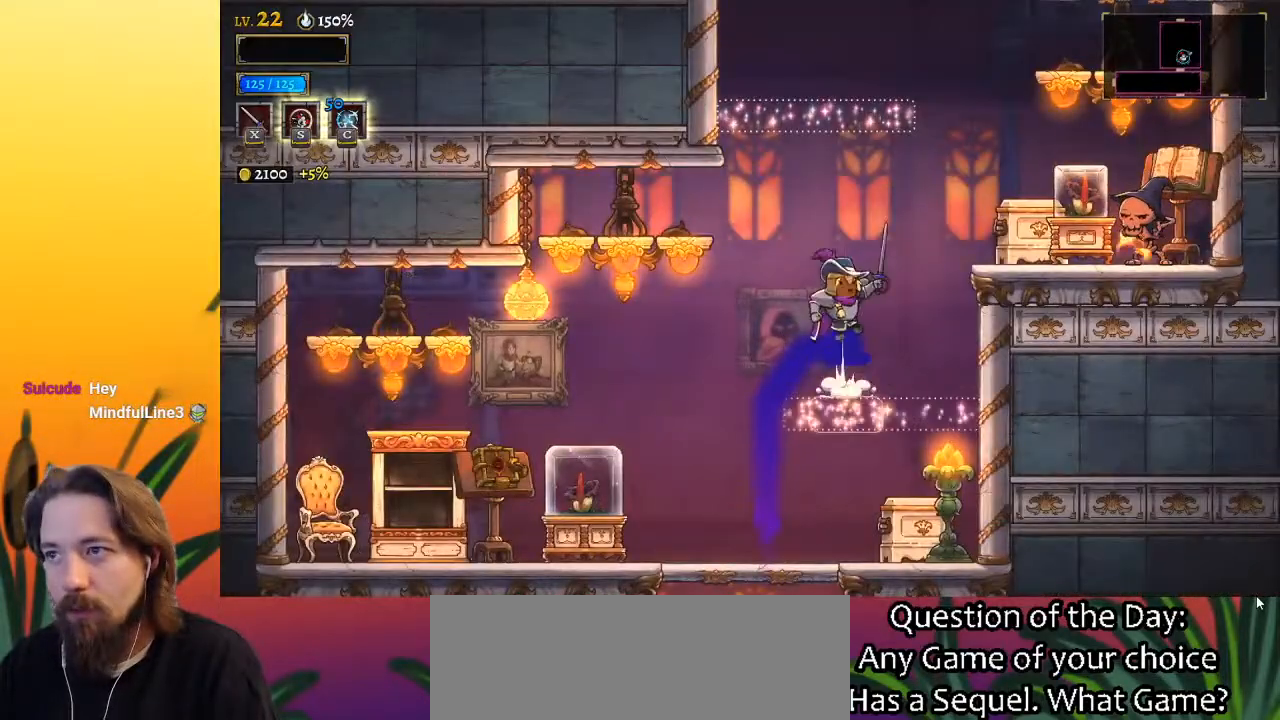
{"keys": [], "events": [[200, "z", "up"], [250, "z", "down"], [433, "z", "up"]]}
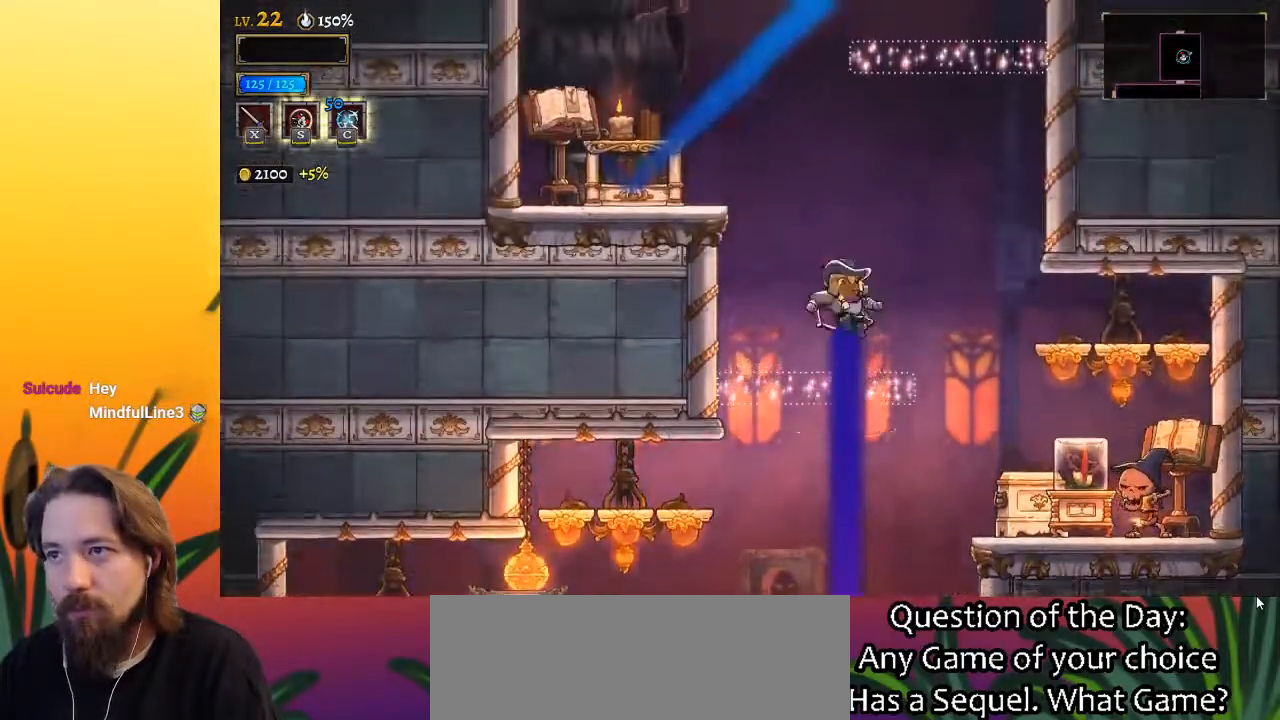
{"keys": ["z"], "events": [[267, "z", "down"]]}
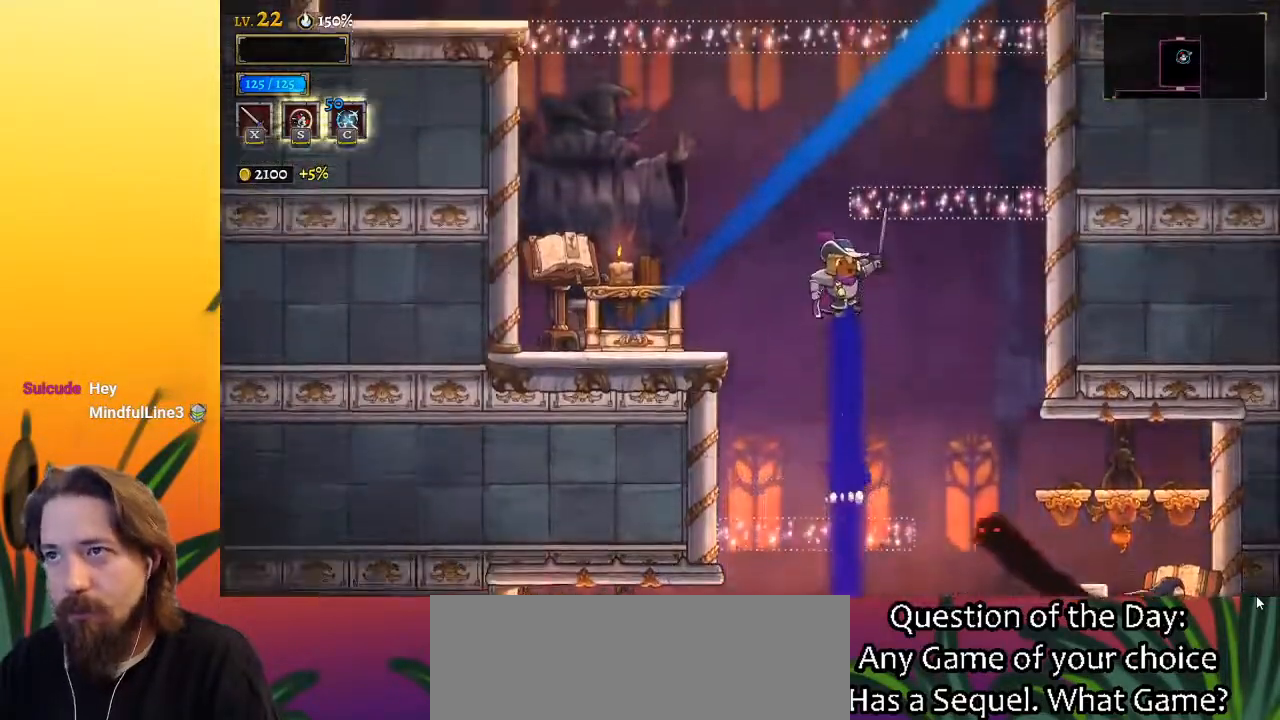
{"keys": [], "events": [[50, "z", "up"], [83, "z", "down"], [233, "right", "down"], [367, "z", "up"], [467, "right", "up"]]}
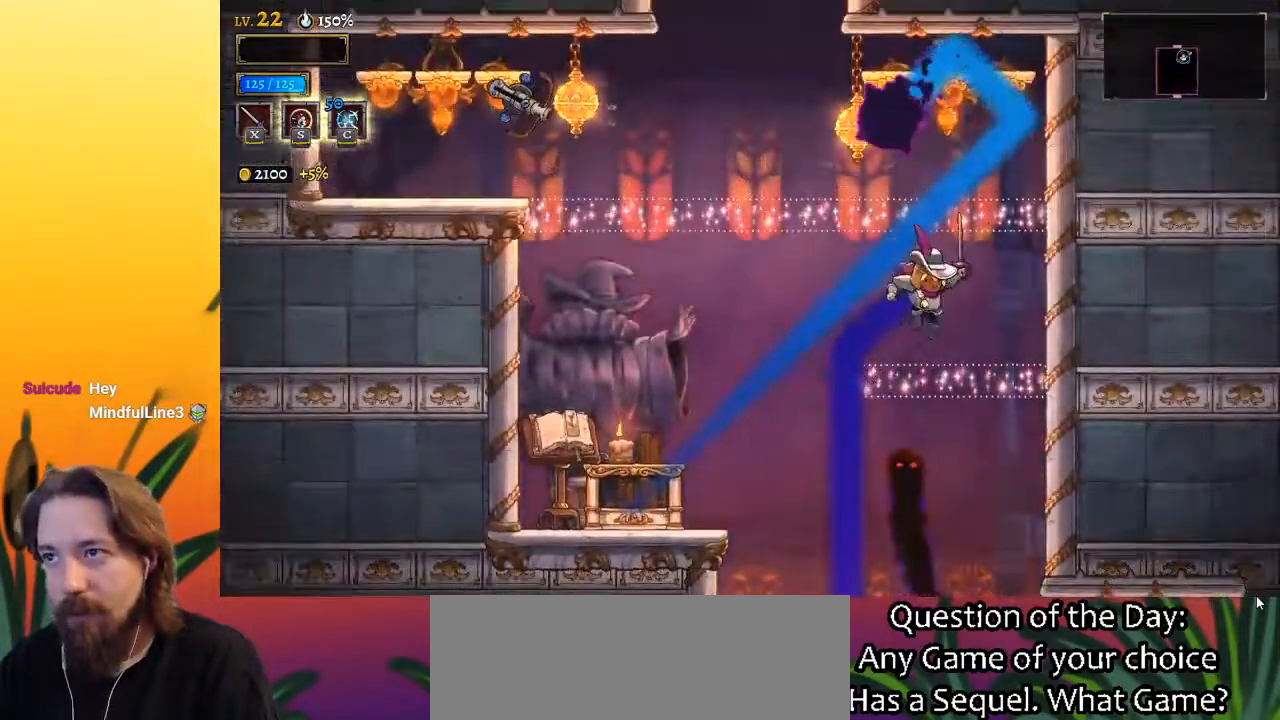
{"keys": ["z"], "events": [[67, "left", "down"], [250, "left", "up"], [300, "right", "down"], [300, "z", "down"], [383, "right", "up"]]}